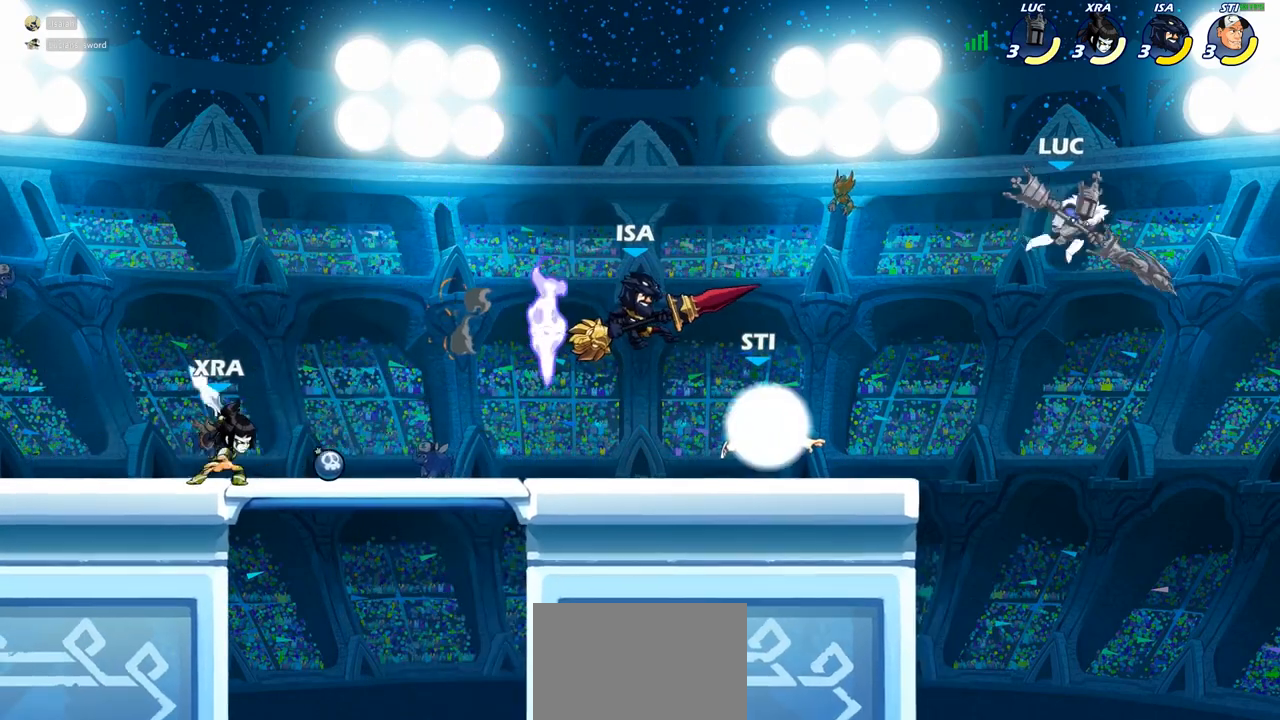
Gameplay with a controller (PlayStation layout); each line is a JSON object with the inputs held at the frame after it. "events" lists button and stick changes between this image and that frame as [ms after this image, input, new state], when the widget could be followed in between.
{"buttons": ["CROSS", "SQUARE"], "left_stick": "down-left", "right_stick": "center", "events": [[50, "left_stick", "down-left"], [433, "CROSS", "down"], [483, "SQUARE", "down"]]}
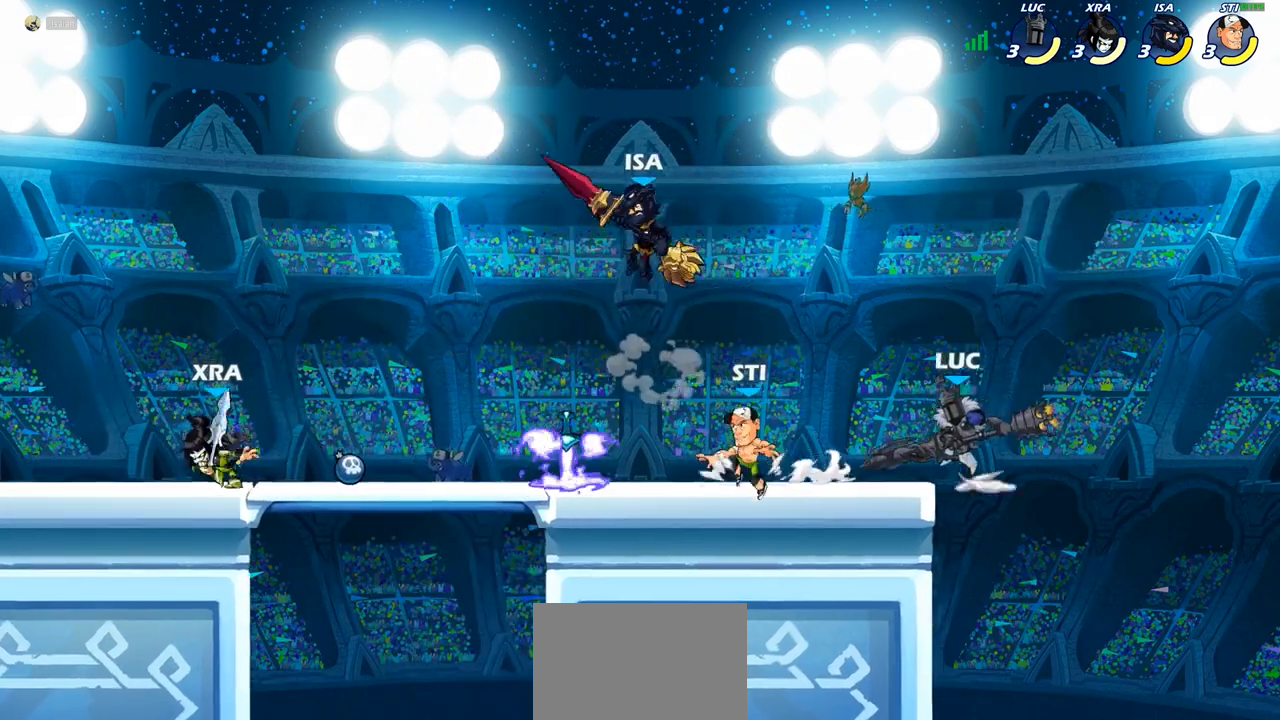
{"buttons": [], "left_stick": "left", "right_stick": "center", "events": [[17, "CROSS", "up"], [33, "SQUARE", "up"], [217, "left_stick", "left"]]}
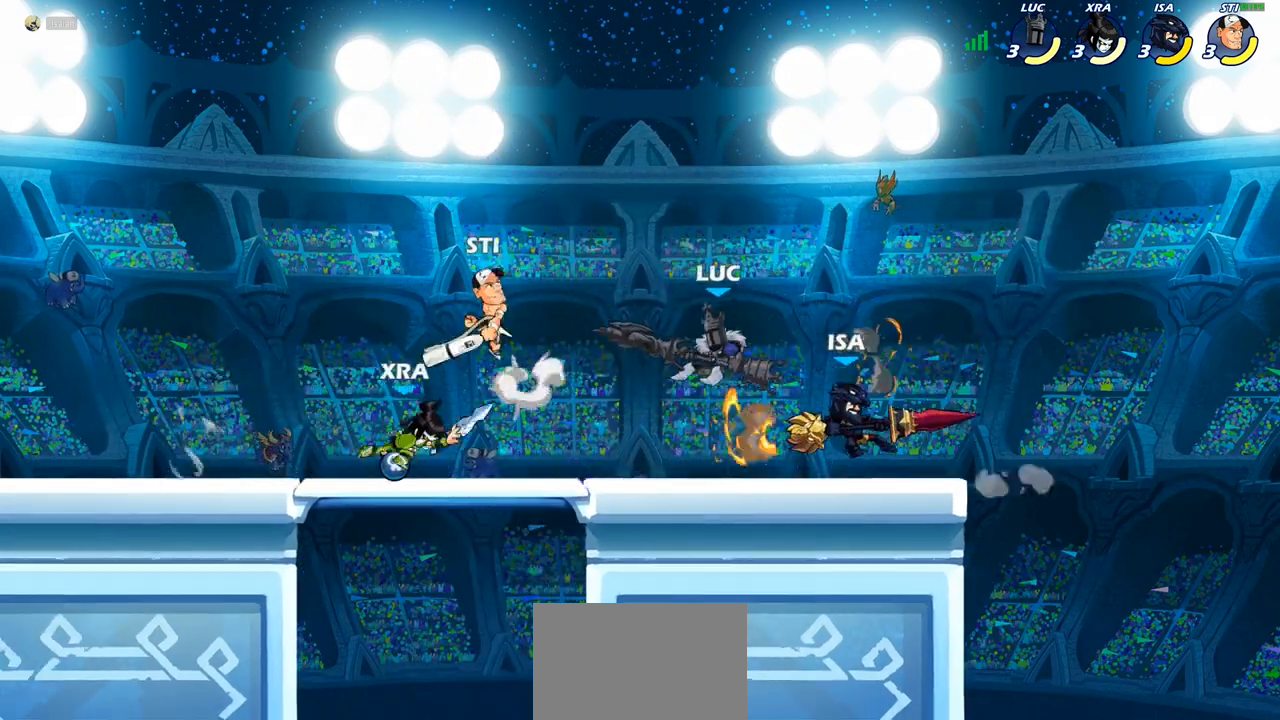
{"buttons": [], "left_stick": "up-left", "right_stick": "center", "events": [[100, "left_stick", "right"], [200, "CROSS", "down"], [283, "left_stick", "up-left"], [350, "R1", "down"], [350, "R2", "down"], [367, "CROSS", "up"], [450, "R1", "up"], [500, "R2", "up"]]}
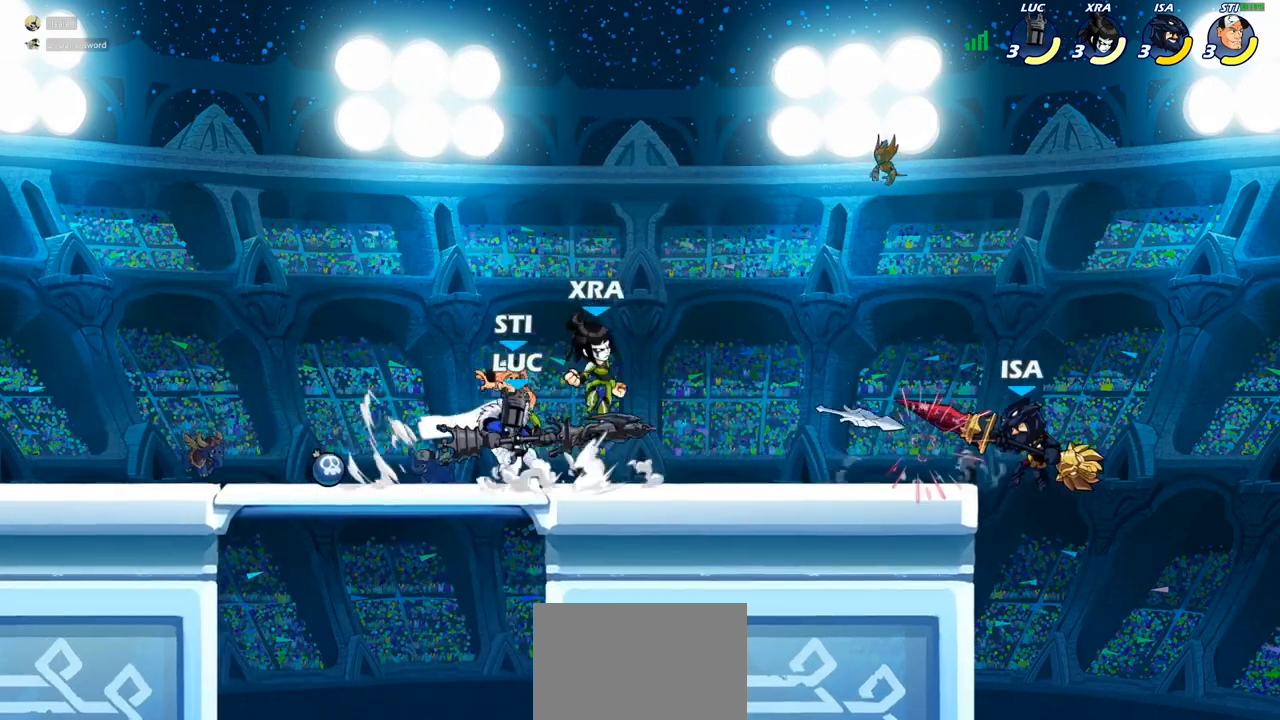
{"buttons": [], "left_stick": "down", "right_stick": "center", "events": [[117, "CROSS", "down"], [133, "R2", "down"], [267, "CROSS", "up"], [300, "R2", "up"], [300, "left_stick", "up-right"], [383, "left_stick", "down-right"], [433, "left_stick", "down"]]}
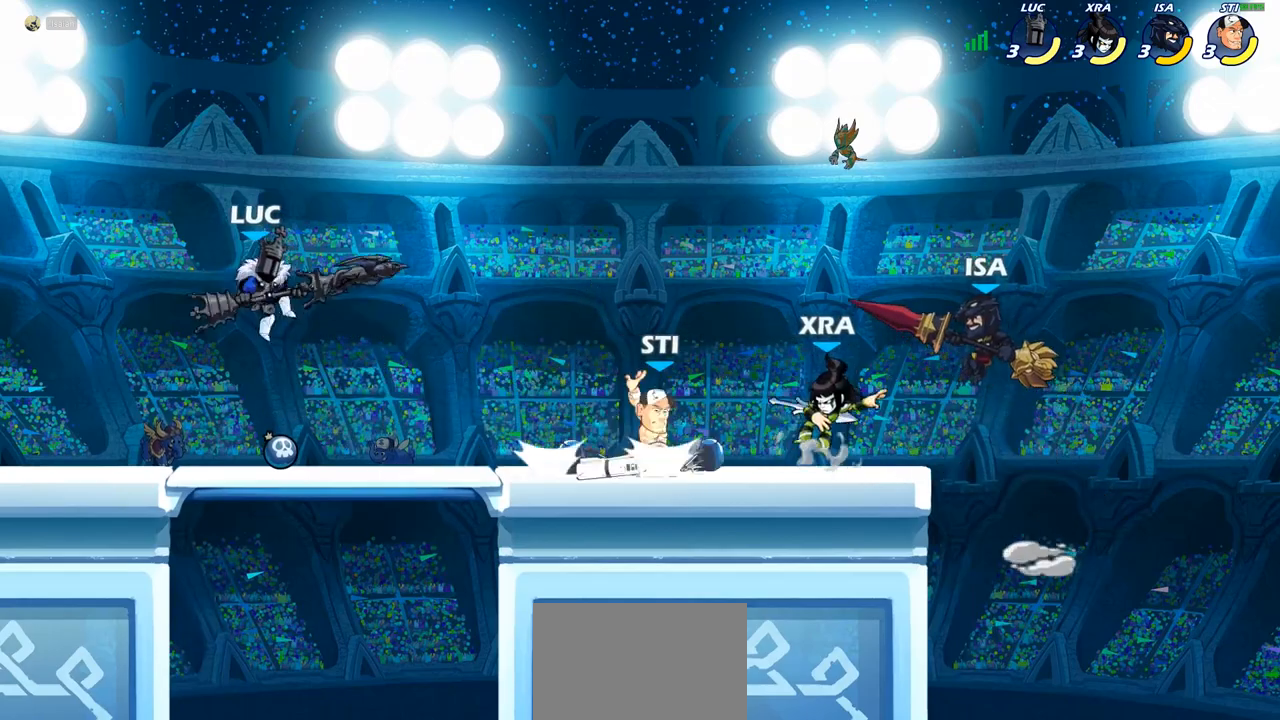
{"buttons": [], "left_stick": "center", "right_stick": "center", "events": [[67, "left_stick", "right"], [300, "R1", "down"], [300, "R2", "down"], [367, "CIRCLE", "down"], [367, "R1", "up"], [367, "left_stick", "center"], [383, "R2", "up"], [450, "CIRCLE", "up"]]}
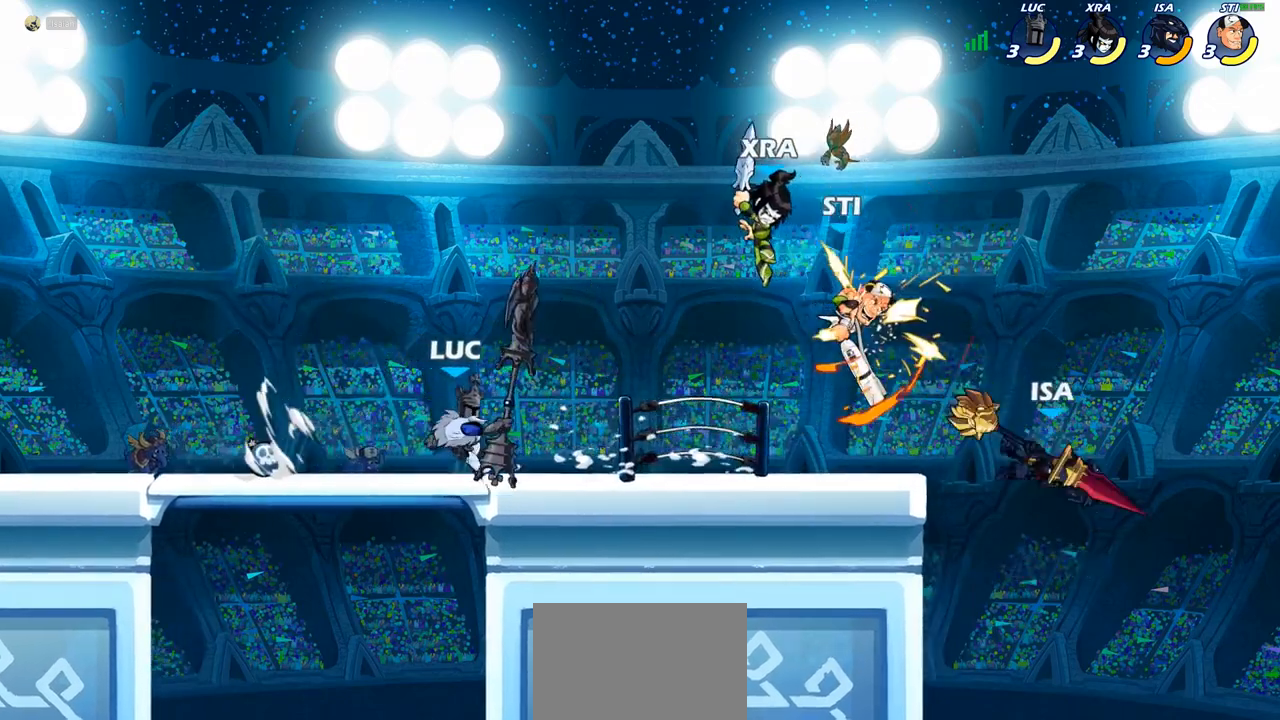
{"buttons": [], "left_stick": "center", "right_stick": "center", "events": [[100, "left_stick", "right"], [467, "left_stick", "center"]]}
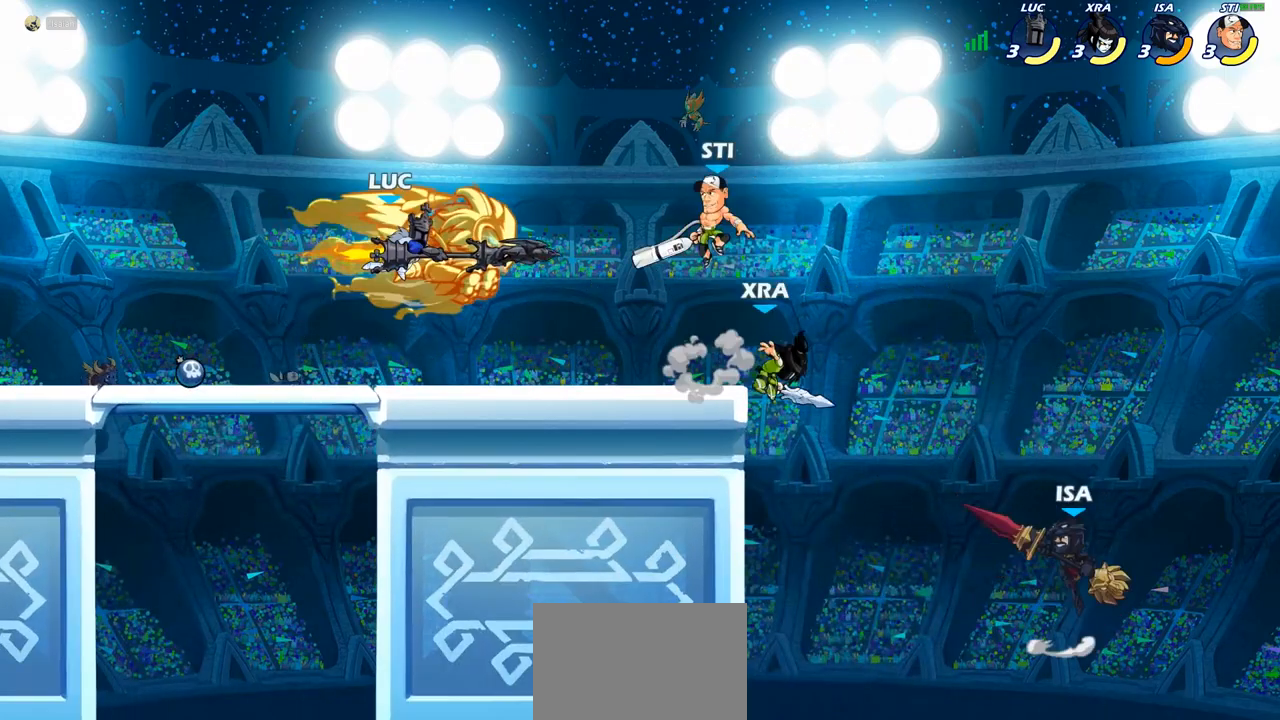
{"buttons": ["CROSS"], "left_stick": "up-left", "right_stick": "center", "events": [[217, "left_stick", "left"], [417, "left_stick", "up-left"], [450, "CROSS", "down"]]}
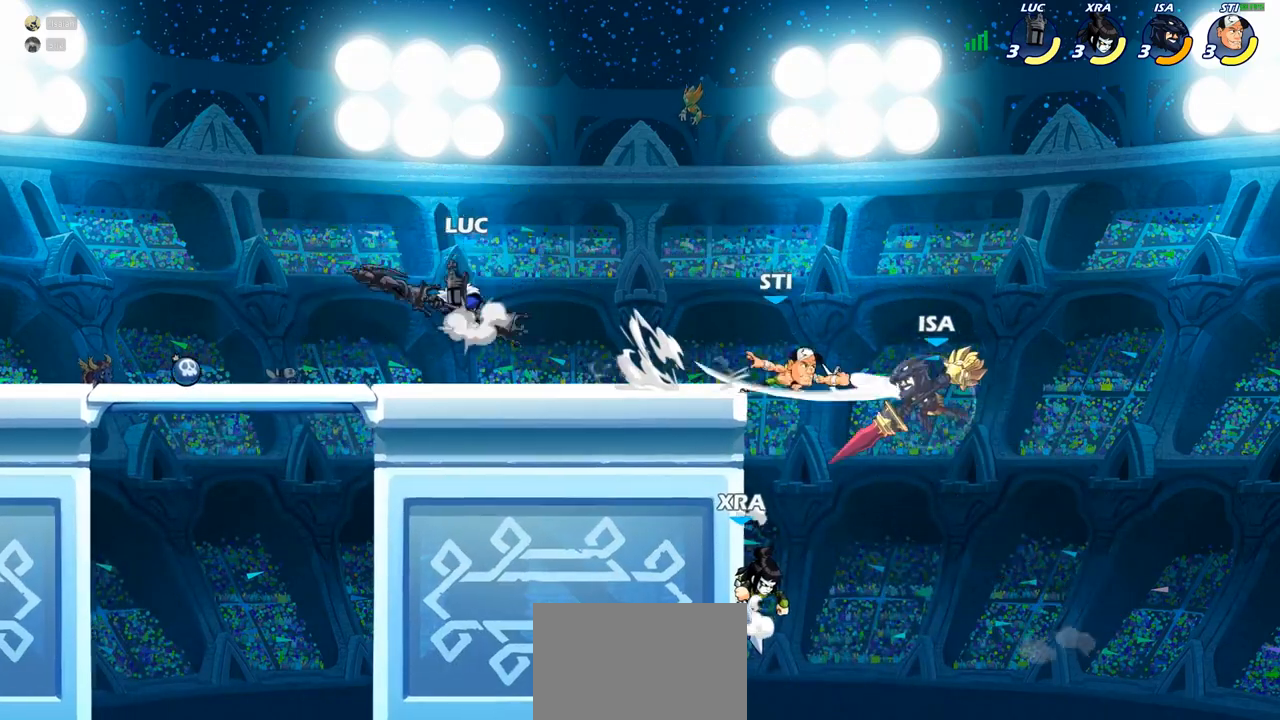
{"buttons": [], "left_stick": "down-right", "right_stick": "center", "events": [[67, "left_stick", "up-right"], [100, "CROSS", "up"], [267, "left_stick", "down"], [467, "left_stick", "down-right"]]}
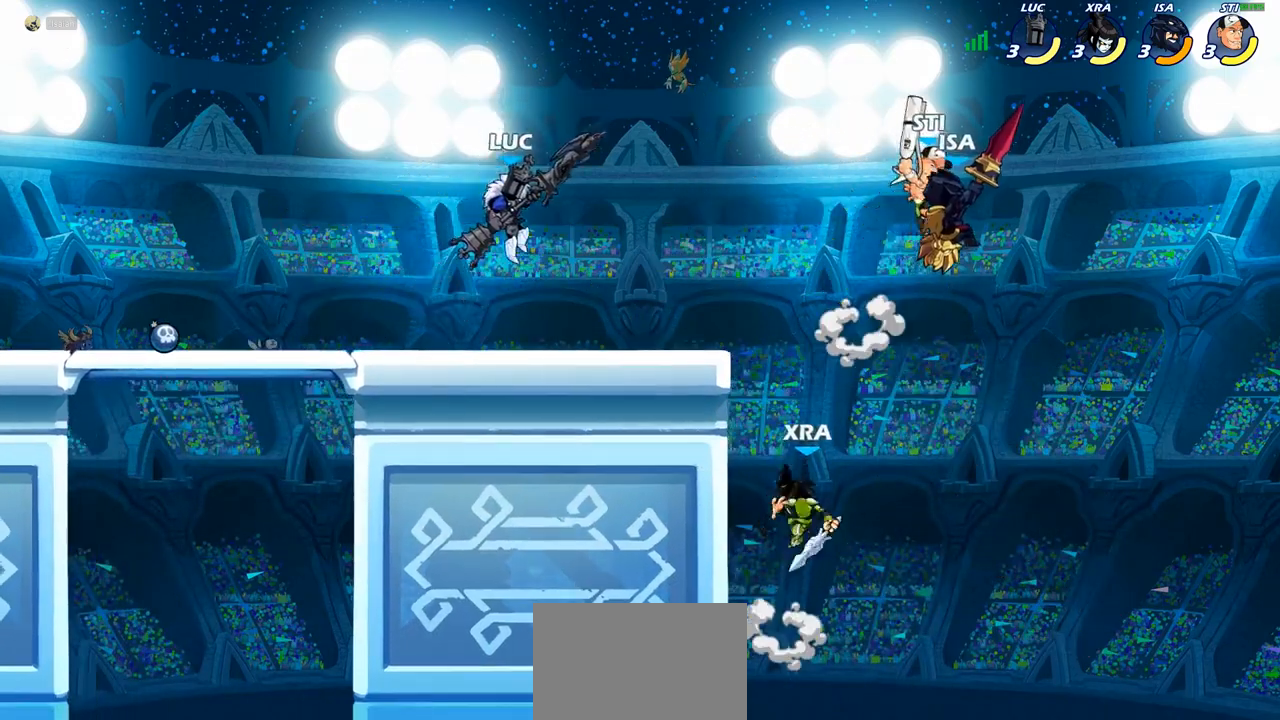
{"buttons": [], "left_stick": "center", "right_stick": "center", "events": [[117, "left_stick", "right"], [200, "R2", "down"], [250, "CIRCLE", "down"], [250, "left_stick", "down"], [283, "R2", "up"], [333, "CIRCLE", "up"], [400, "left_stick", "center"]]}
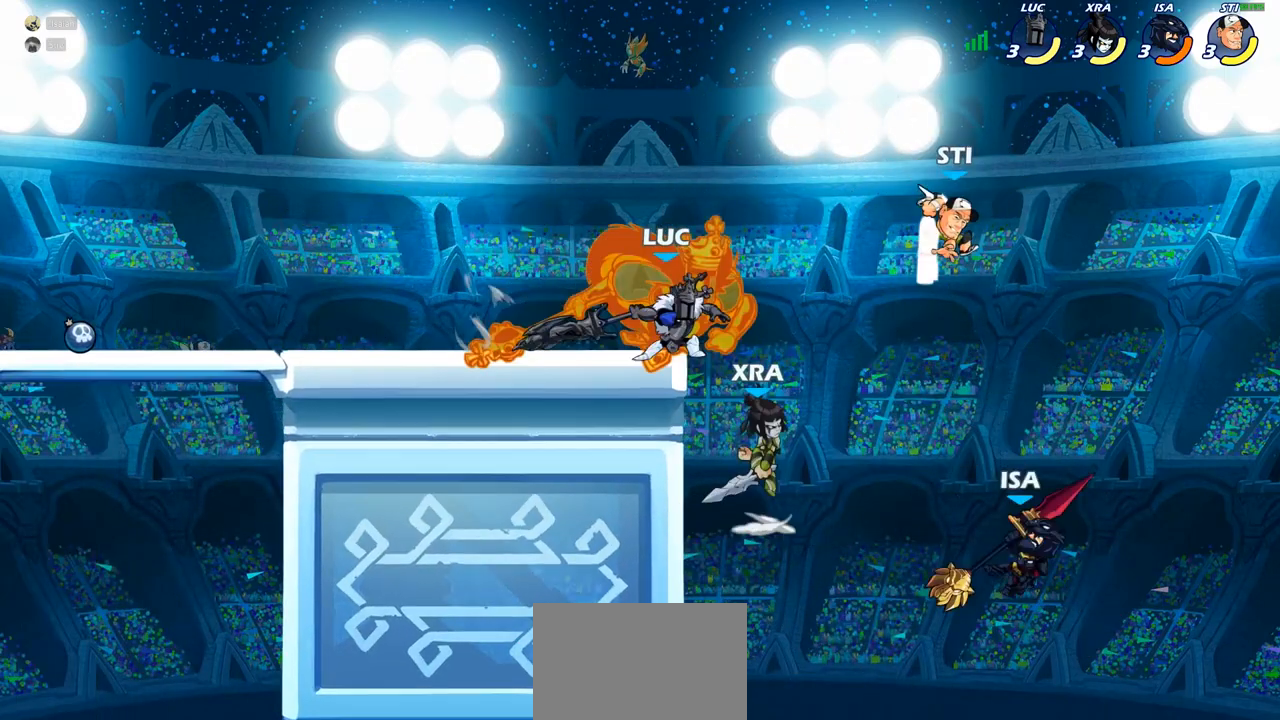
{"buttons": [], "left_stick": "center", "right_stick": "center", "events": [[117, "left_stick", "right"], [167, "left_stick", "center"]]}
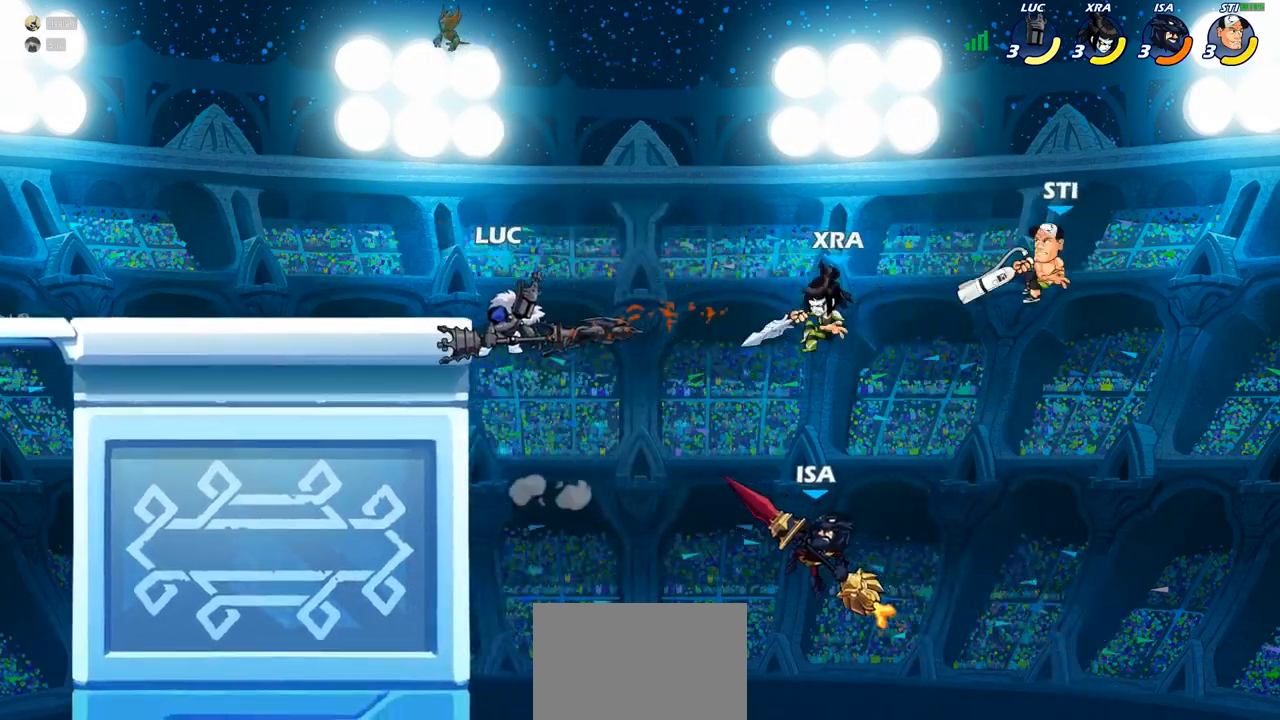
{"buttons": ["CIRCLE"], "left_stick": "down", "right_stick": "center", "events": [[67, "left_stick", "right"], [133, "CROSS", "down"], [250, "CROSS", "up"], [317, "CIRCLE", "down"], [333, "left_stick", "down"]]}
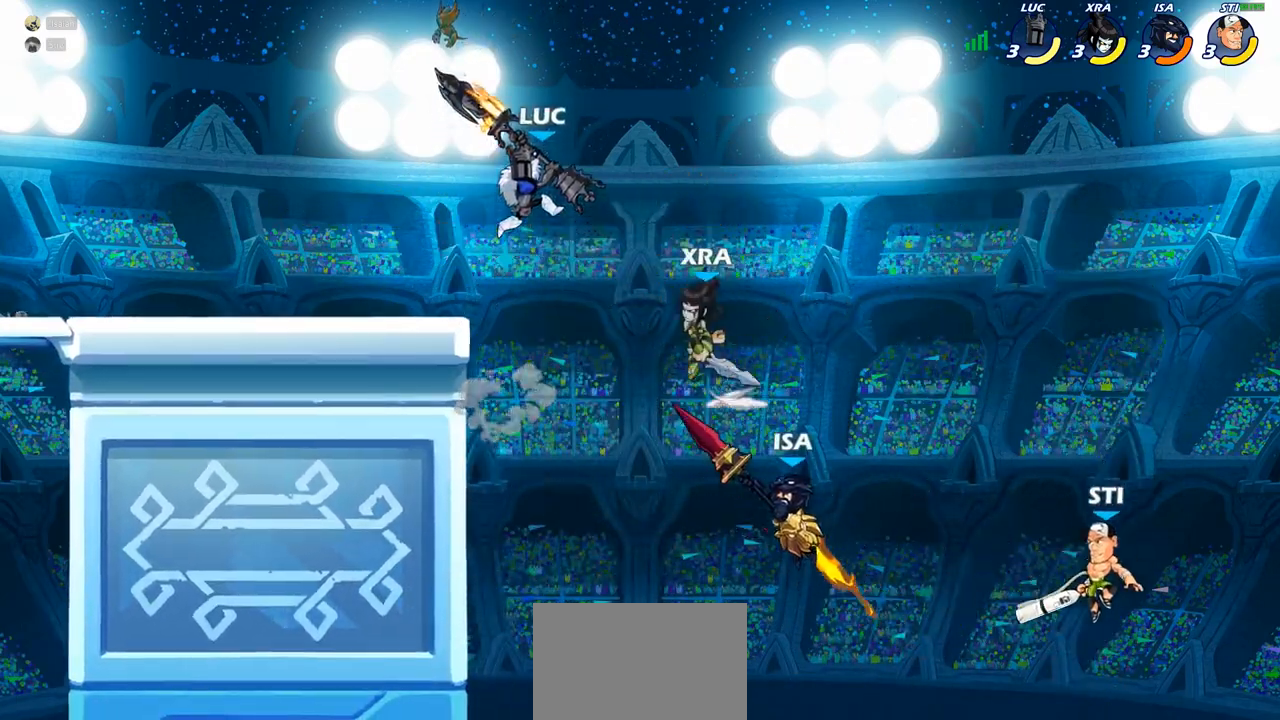
{"buttons": [], "left_stick": "center", "right_stick": "center", "events": [[367, "CIRCLE", "up"], [400, "left_stick", "center"]]}
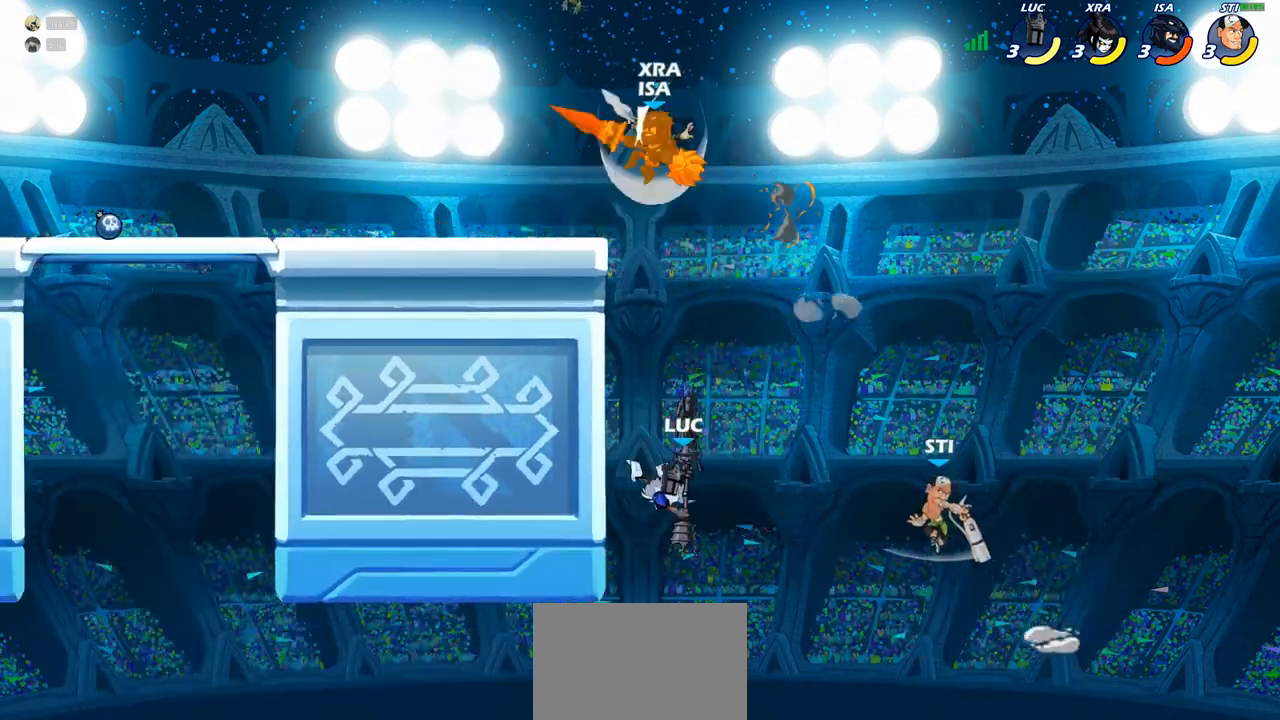
{"buttons": [], "left_stick": "up-left", "right_stick": "center", "events": [[117, "left_stick", "up"], [217, "left_stick", "left"], [300, "CROSS", "down"], [450, "CROSS", "up"], [467, "left_stick", "up-left"]]}
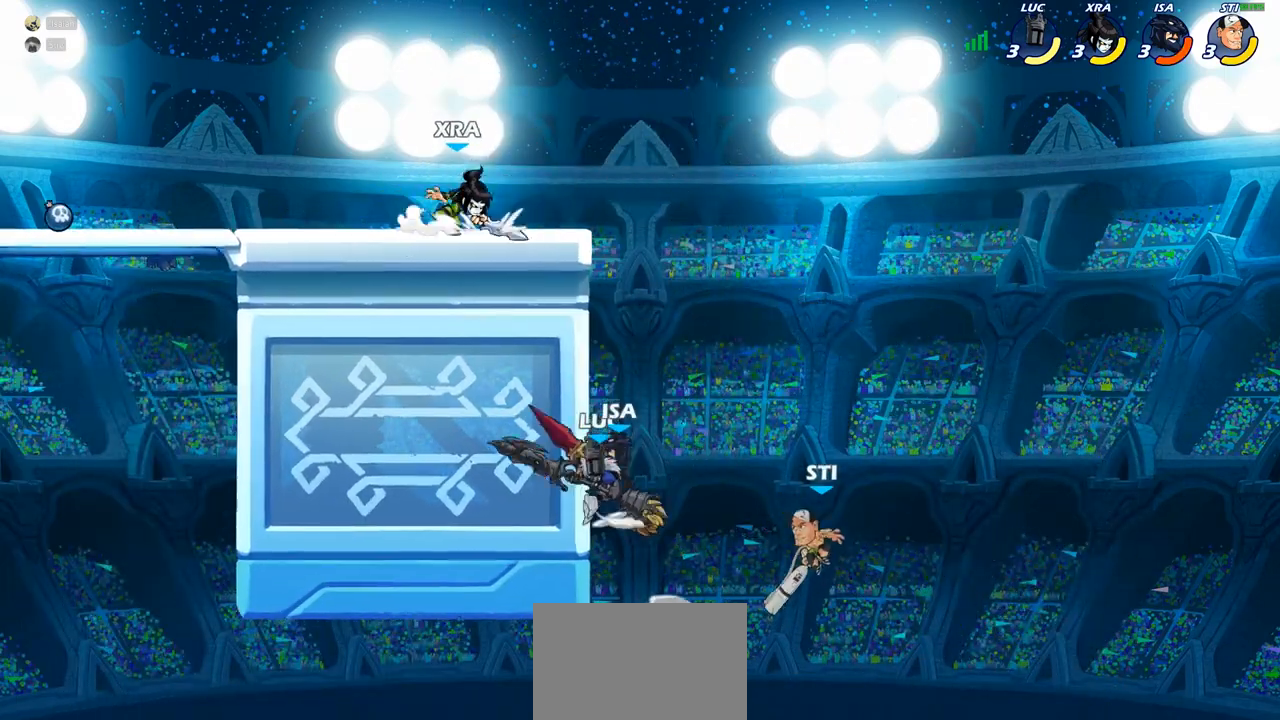
{"buttons": ["CIRCLE"], "left_stick": "down-left", "right_stick": "center", "events": [[17, "left_stick", "up"], [67, "CROSS", "down"], [67, "left_stick", "up-right"], [233, "CROSS", "up"], [233, "left_stick", "up-left"], [300, "left_stick", "down-left"], [317, "CIRCLE", "down"]]}
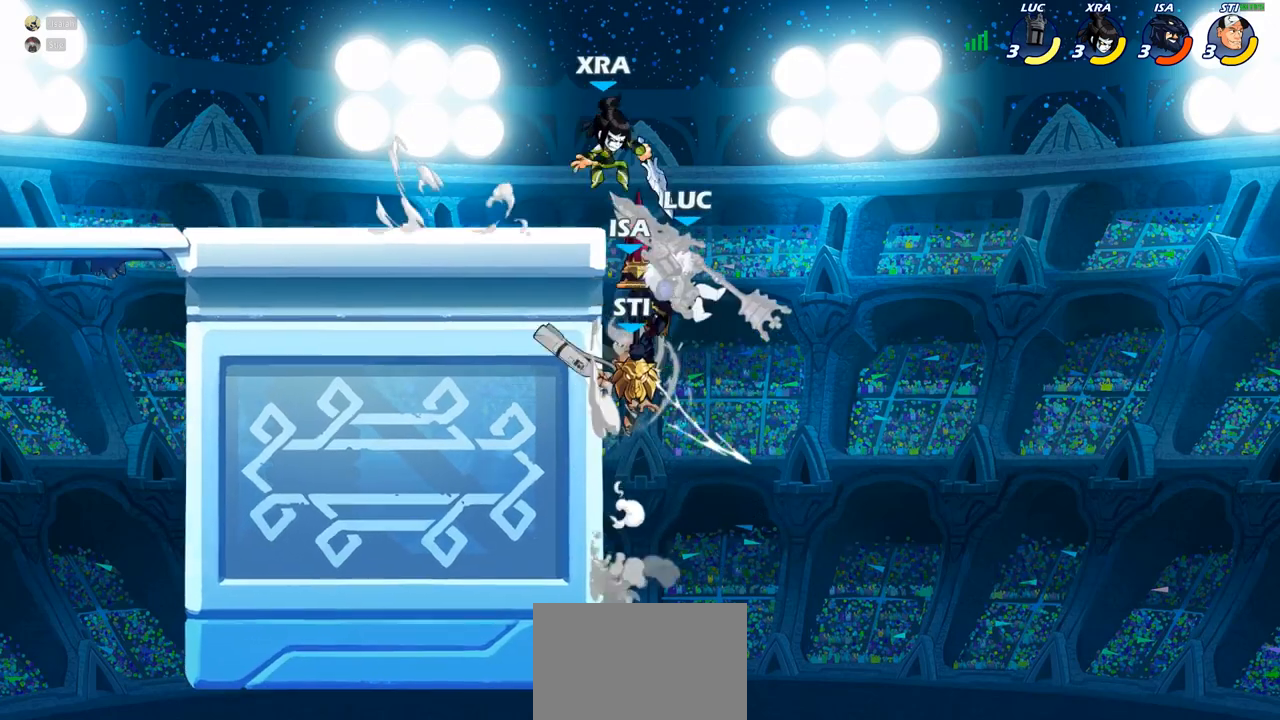
{"buttons": [], "left_stick": "center", "right_stick": "center", "events": [[67, "CIRCLE", "up"], [117, "left_stick", "center"], [233, "left_stick", "down-left"], [267, "SQUARE", "down"], [350, "SQUARE", "up"], [383, "left_stick", "center"]]}
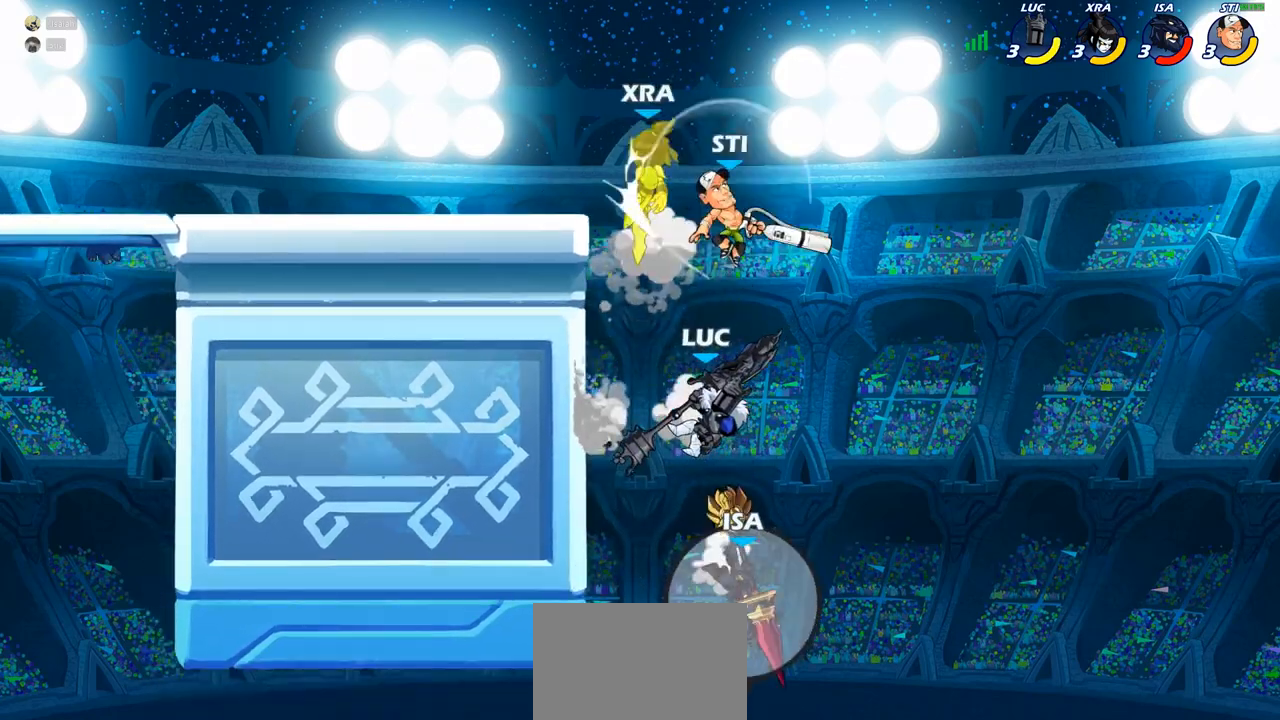
{"buttons": [], "left_stick": "up-left", "right_stick": "center", "events": [[33, "left_stick", "up-right"], [200, "CROSS", "down"], [417, "CROSS", "up"], [500, "left_stick", "up-left"]]}
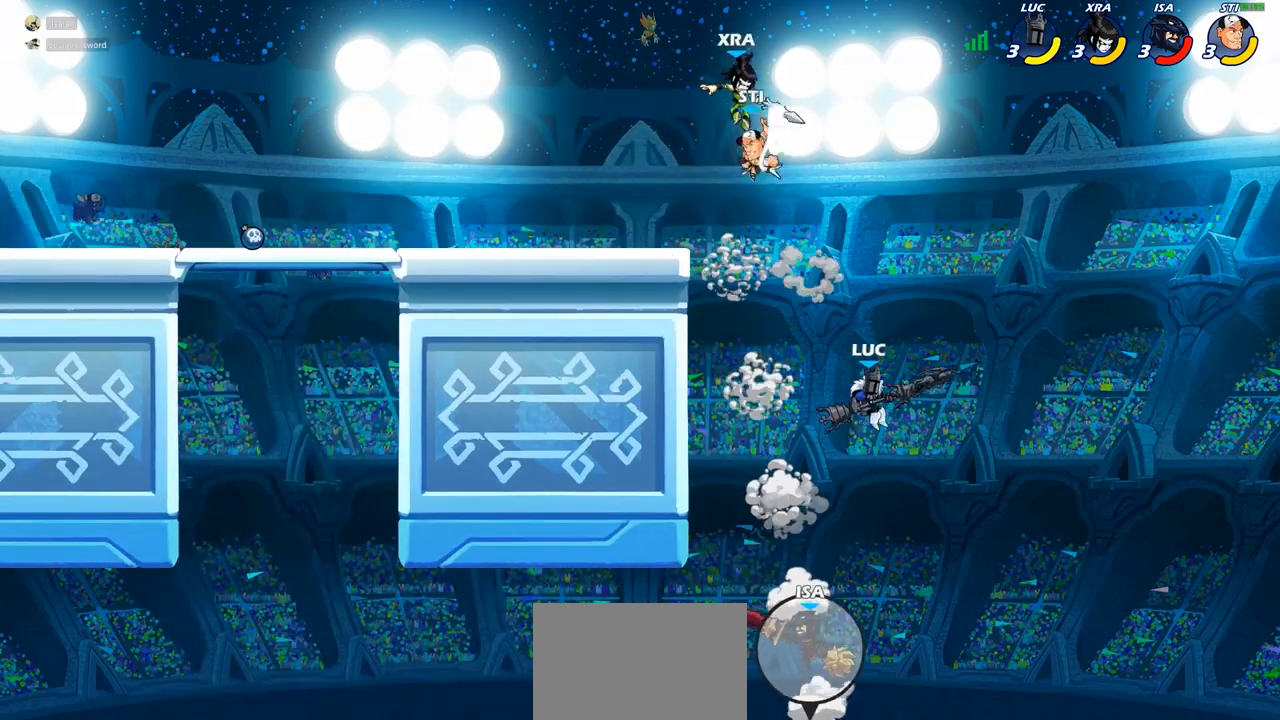
{"buttons": ["CROSS"], "left_stick": "up-left", "right_stick": "center", "events": [[367, "CROSS", "down"]]}
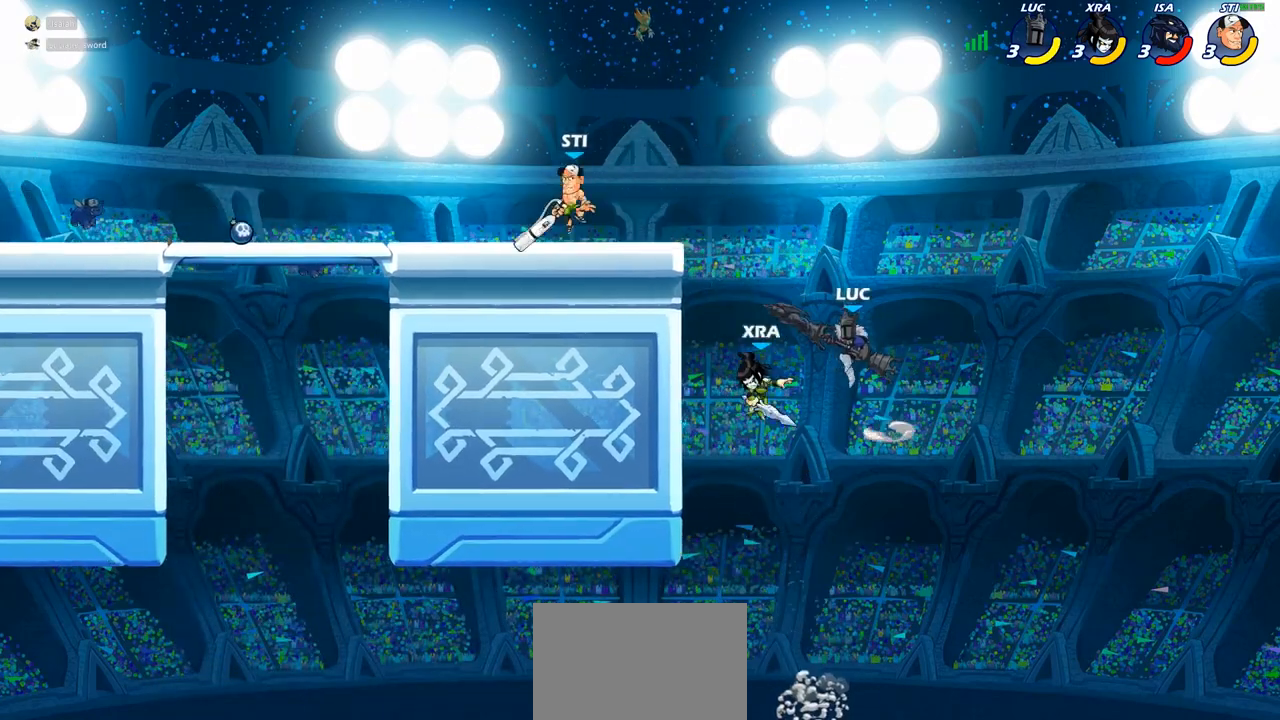
{"buttons": [], "left_stick": "center", "right_stick": "center"}
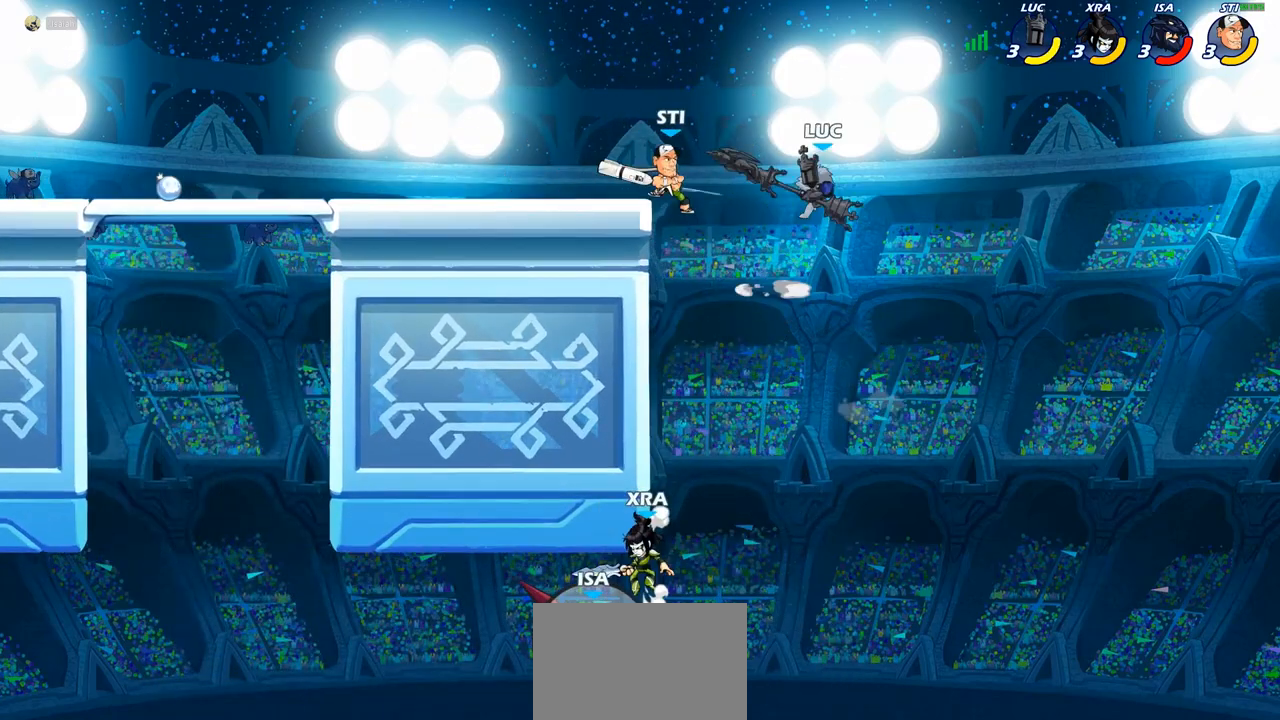
{"buttons": [], "left_stick": "center", "right_stick": "center", "events": []}
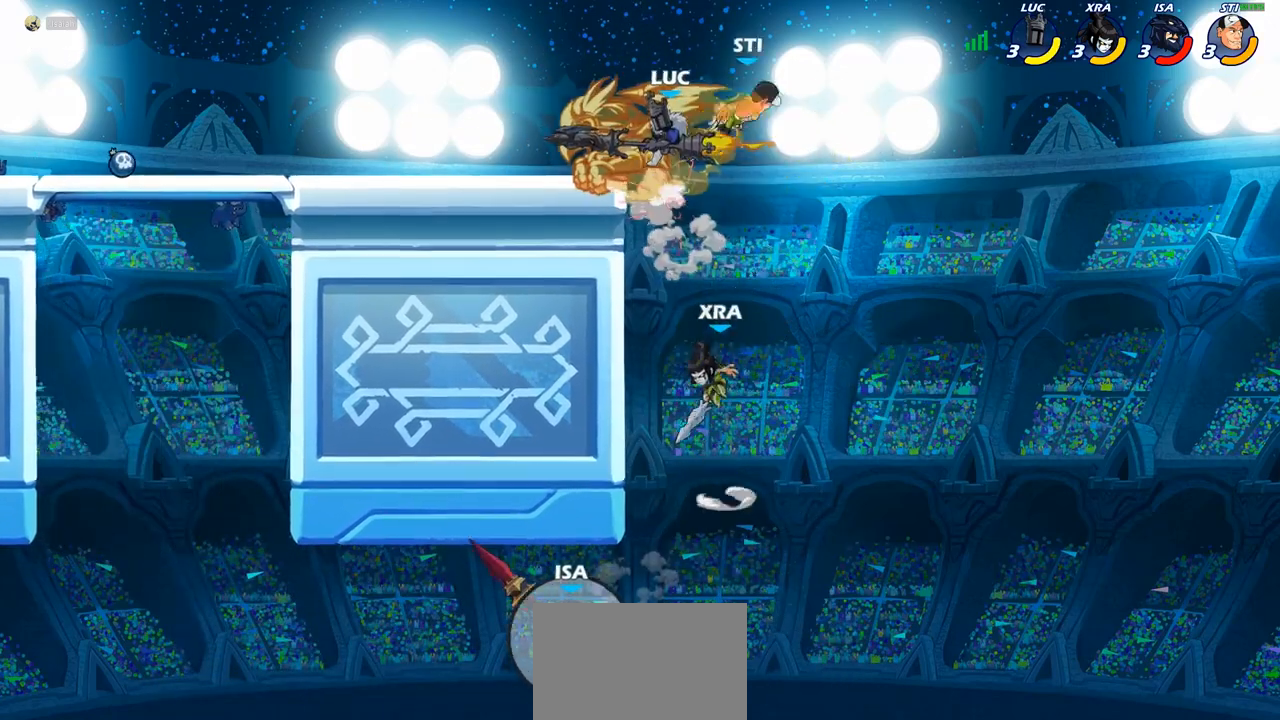
{"buttons": [], "left_stick": "left", "right_stick": "center", "events": [[17, "left_stick", "left"], [350, "CROSS", "down"], [500, "CROSS", "up"]]}
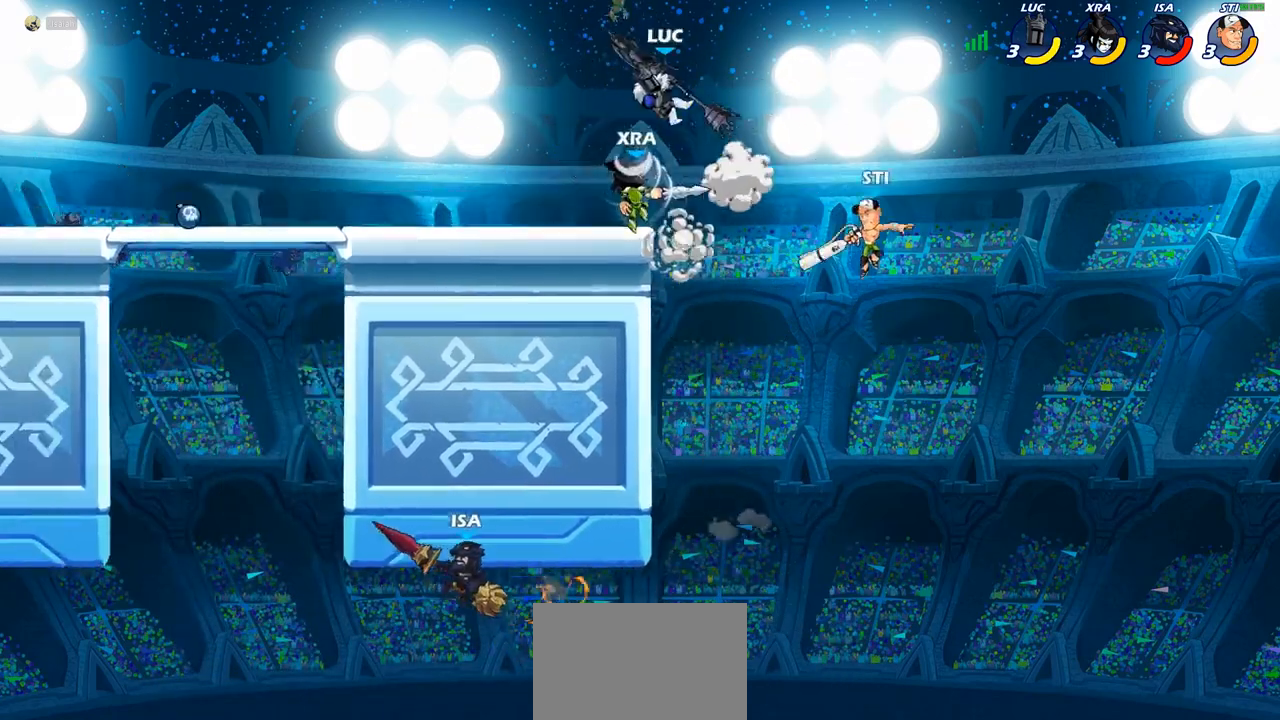
{"buttons": [], "left_stick": "down-left", "right_stick": "center", "events": [[133, "left_stick", "up-right"], [233, "left_stick", "up-left"], [250, "CROSS", "down"], [300, "left_stick", "left"], [383, "CROSS", "up"], [450, "left_stick", "down-left"]]}
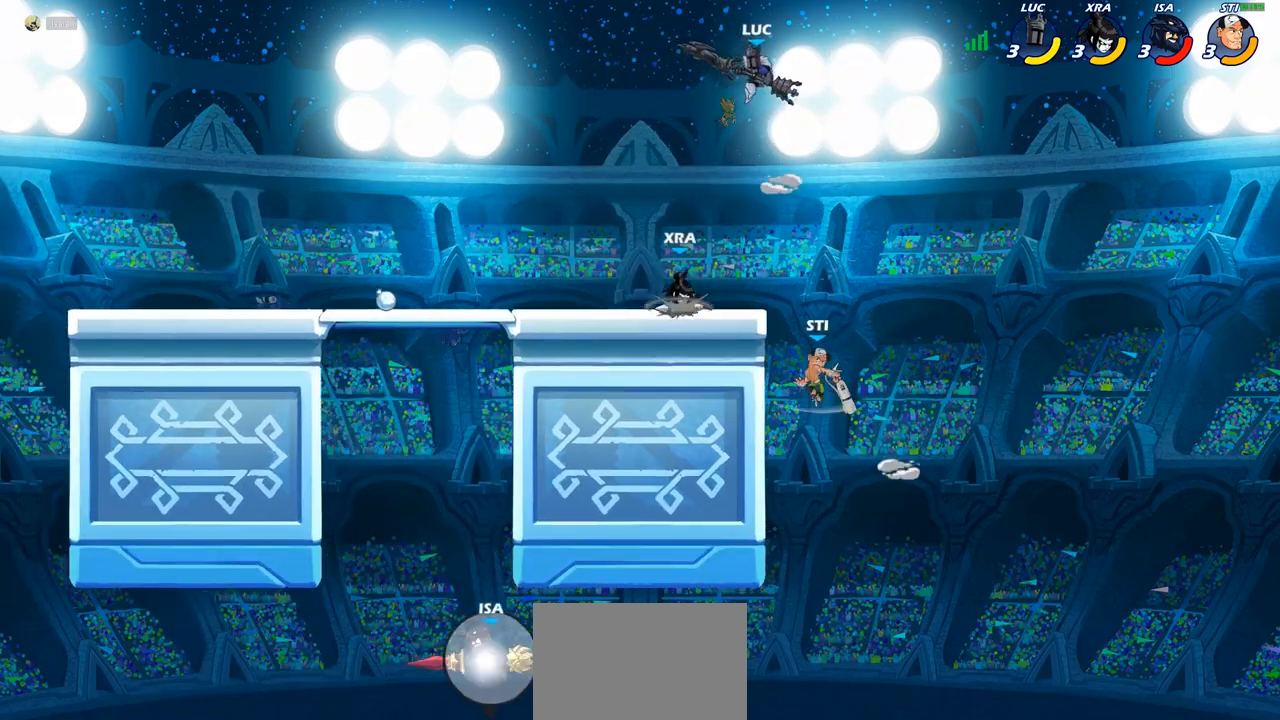
{"buttons": [], "left_stick": "center", "right_stick": "center", "events": [[150, "left_stick", "down"], [183, "R1", "down"], [233, "R1", "up"], [300, "left_stick", "center"]]}
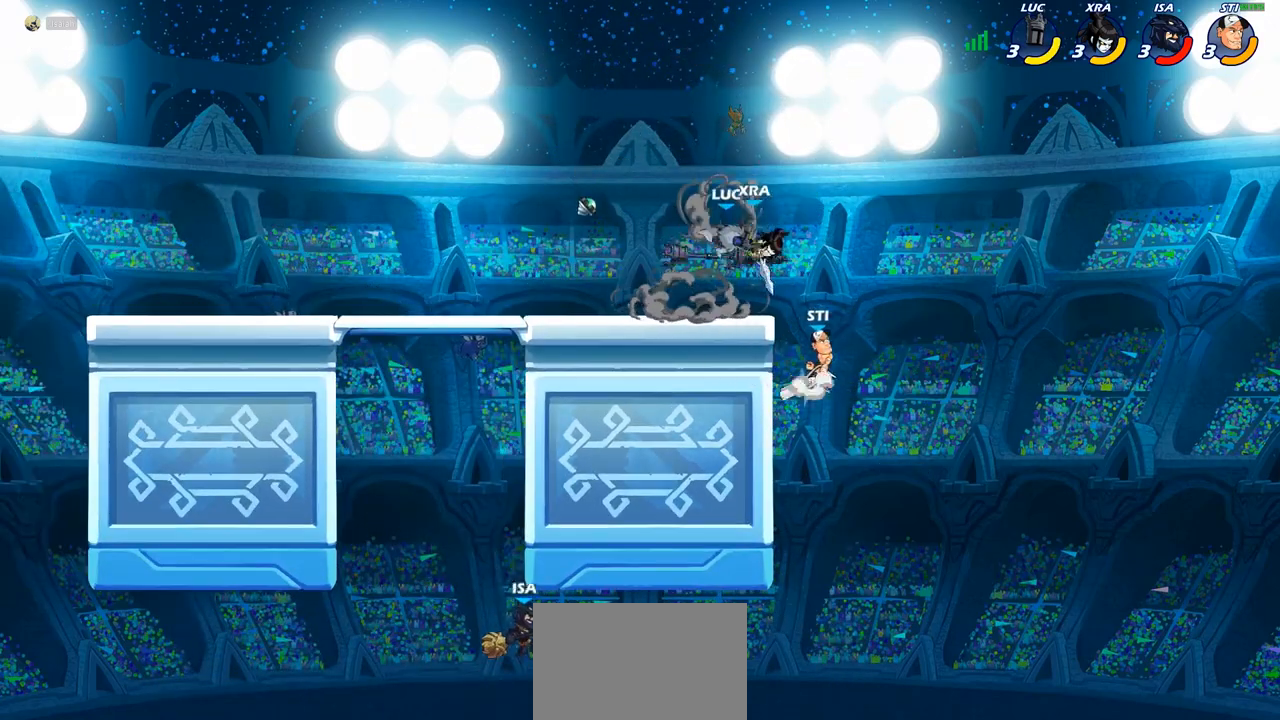
{"buttons": ["SQUARE"], "left_stick": "center", "right_stick": "center", "events": [[167, "SQUARE", "down"], [217, "SQUARE", "up"], [317, "SQUARE", "down"], [400, "SQUARE", "up"], [467, "SQUARE", "down"]]}
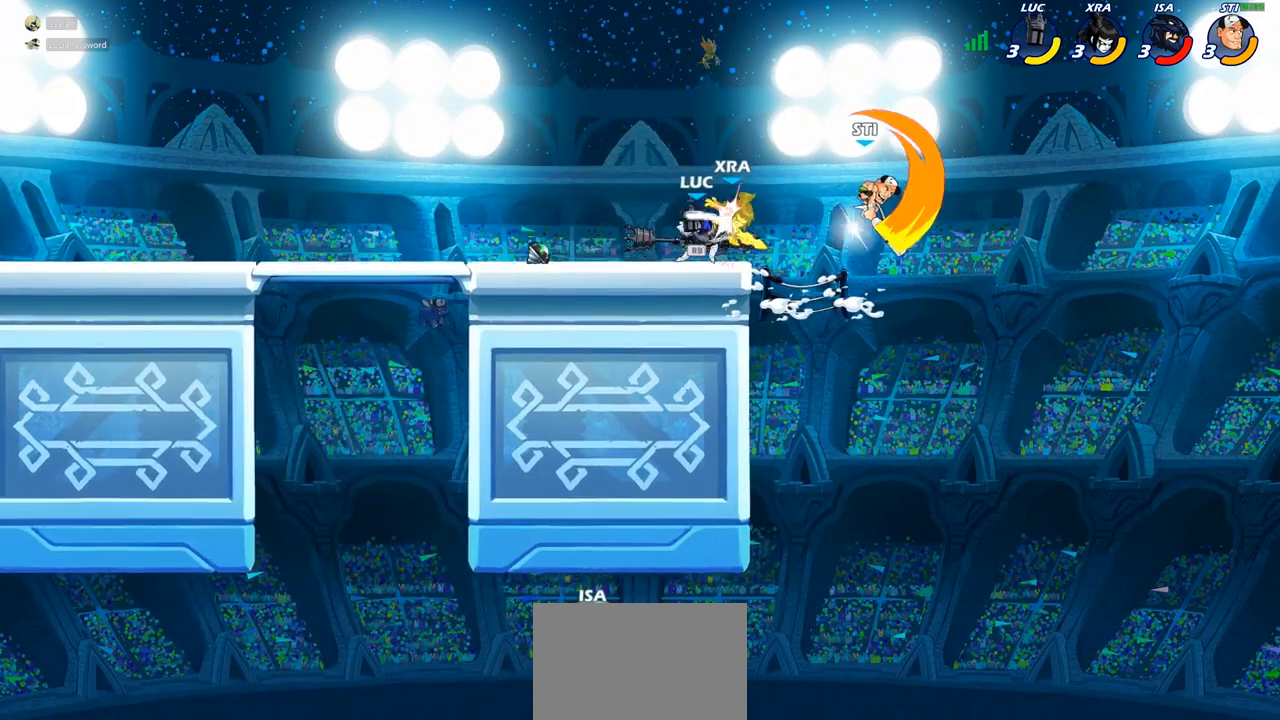
{"buttons": [], "left_stick": "center", "right_stick": "center", "events": [[67, "SQUARE", "up"], [150, "SQUARE", "down"], [233, "SQUARE", "up"], [333, "SQUARE", "down"], [417, "SQUARE", "up"]]}
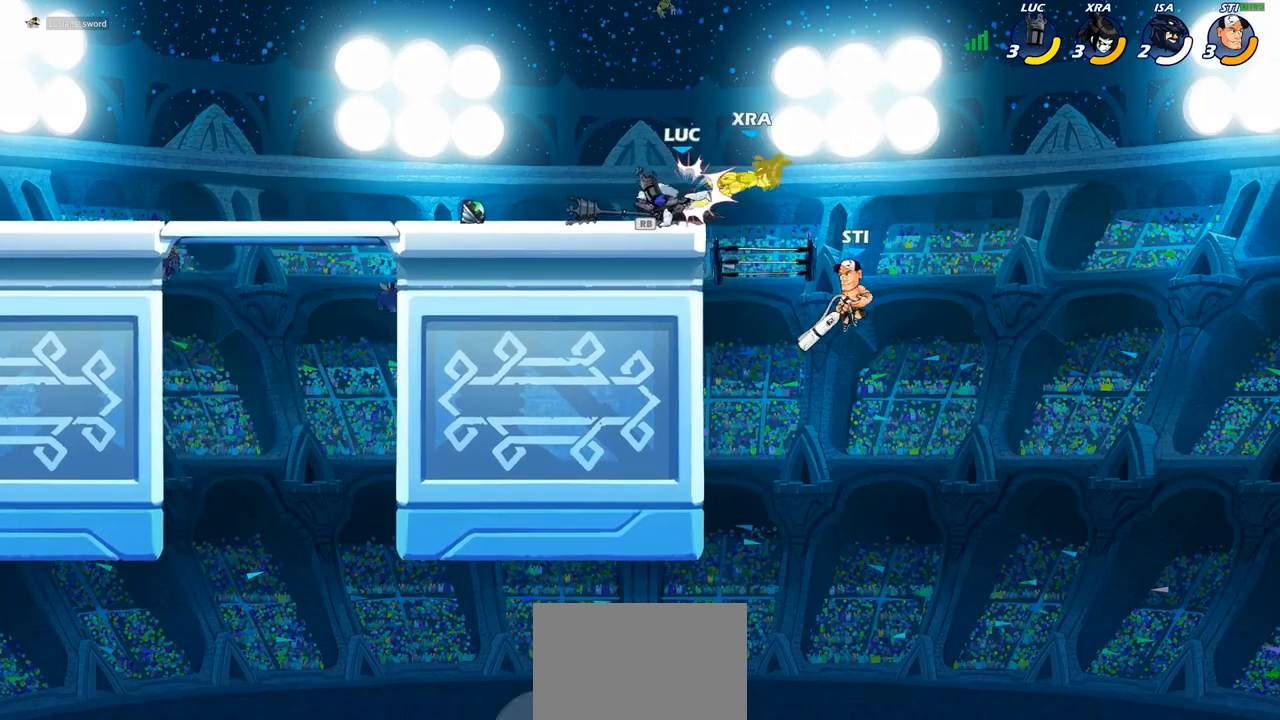
{"buttons": [], "left_stick": "left", "right_stick": "center", "events": [[217, "R1", "down"], [233, "left_stick", "left"], [317, "R1", "up"], [350, "CROSS", "down"], [500, "CROSS", "up"]]}
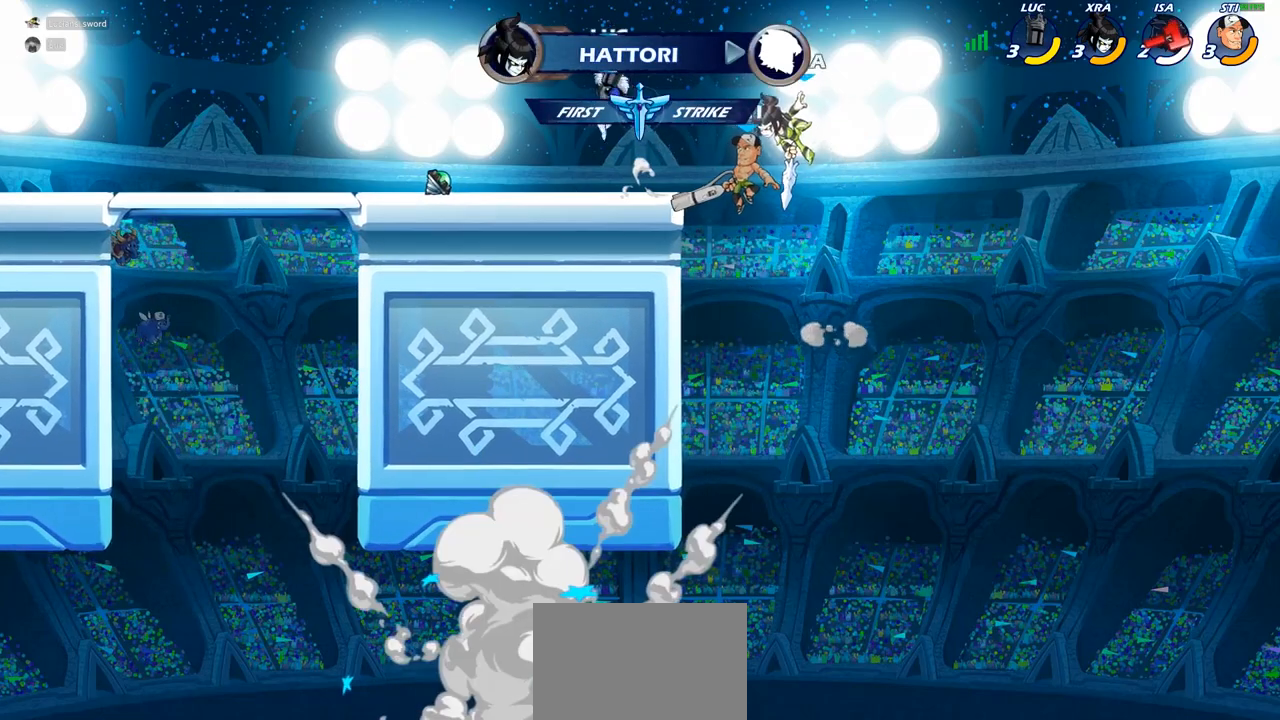
{"buttons": [], "left_stick": "up", "right_stick": "center", "events": [[33, "left_stick", "down-left"], [333, "R1", "down"], [367, "left_stick", "up-left"], [400, "CROSS", "down"], [417, "left_stick", "up"], [450, "R1", "up"], [500, "CROSS", "up"]]}
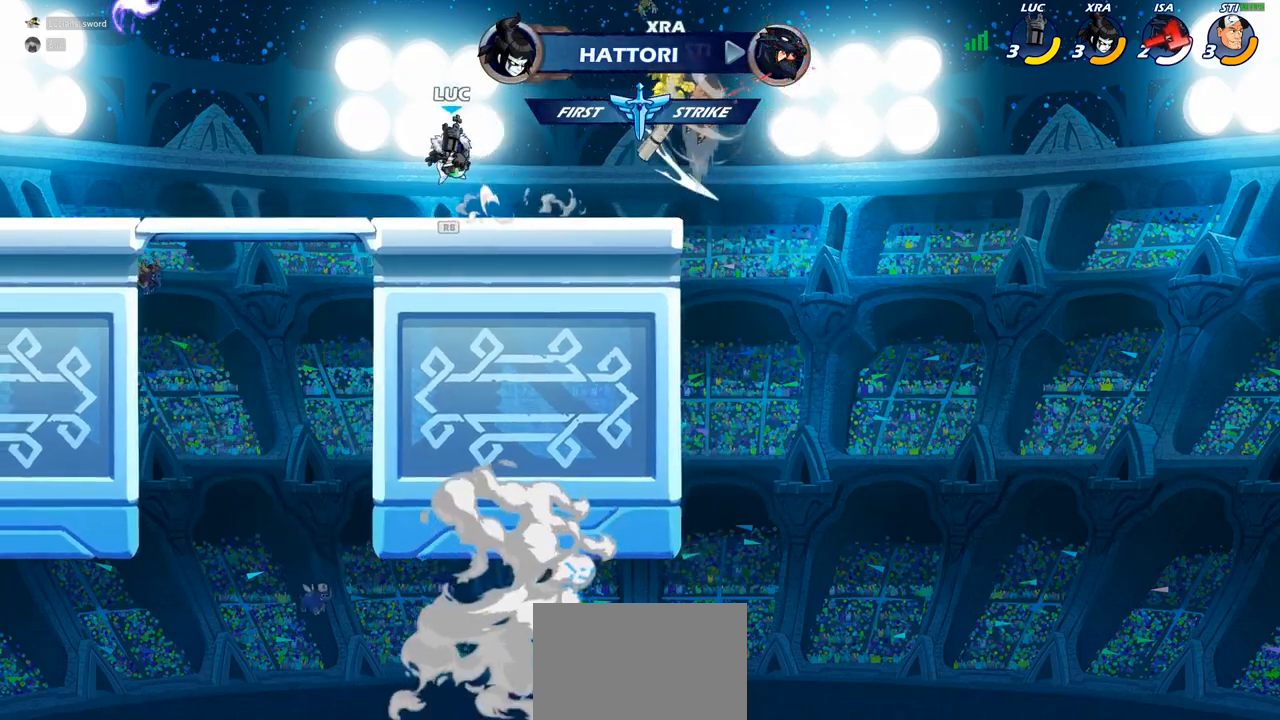
{"buttons": [], "left_stick": "center", "right_stick": "center", "events": [[67, "left_stick", "left"], [117, "left_stick", "down-left"], [250, "R1", "down"], [267, "left_stick", "right"], [300, "R1", "up"], [333, "left_stick", "center"]]}
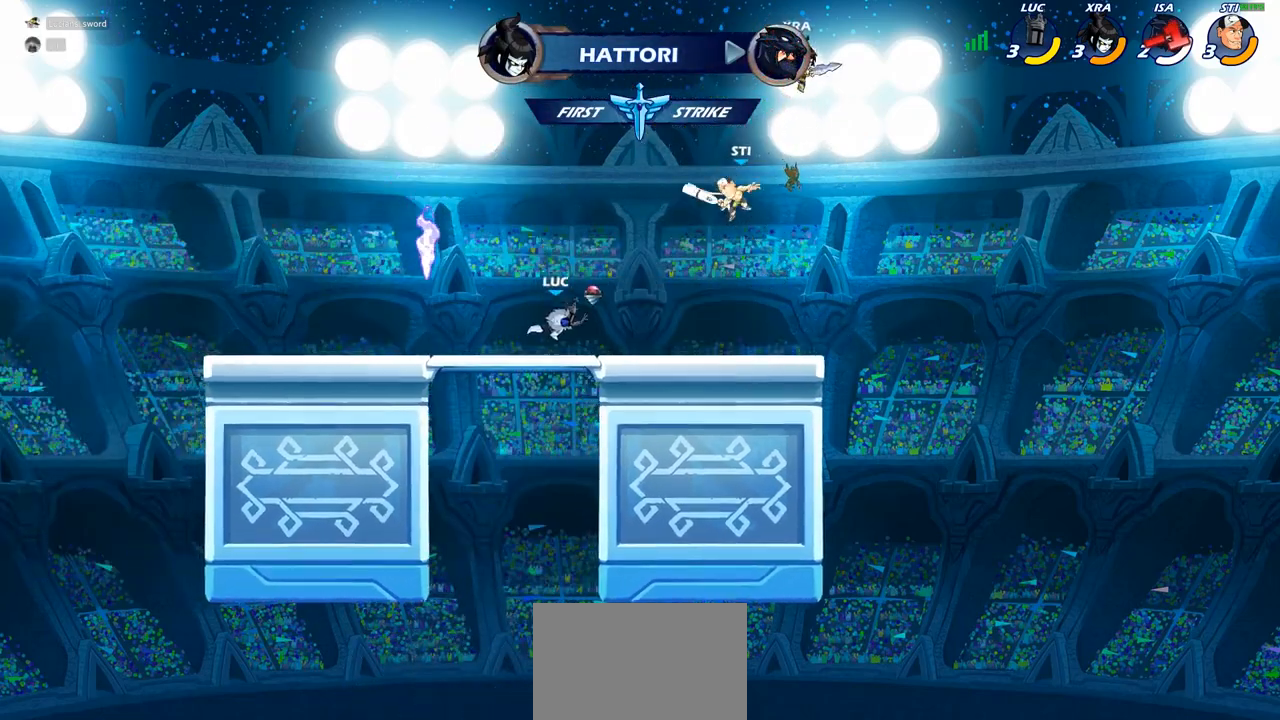
{"buttons": [], "left_stick": "left", "right_stick": "center", "events": [[150, "left_stick", "left"], [267, "R2", "down"], [433, "R2", "up"]]}
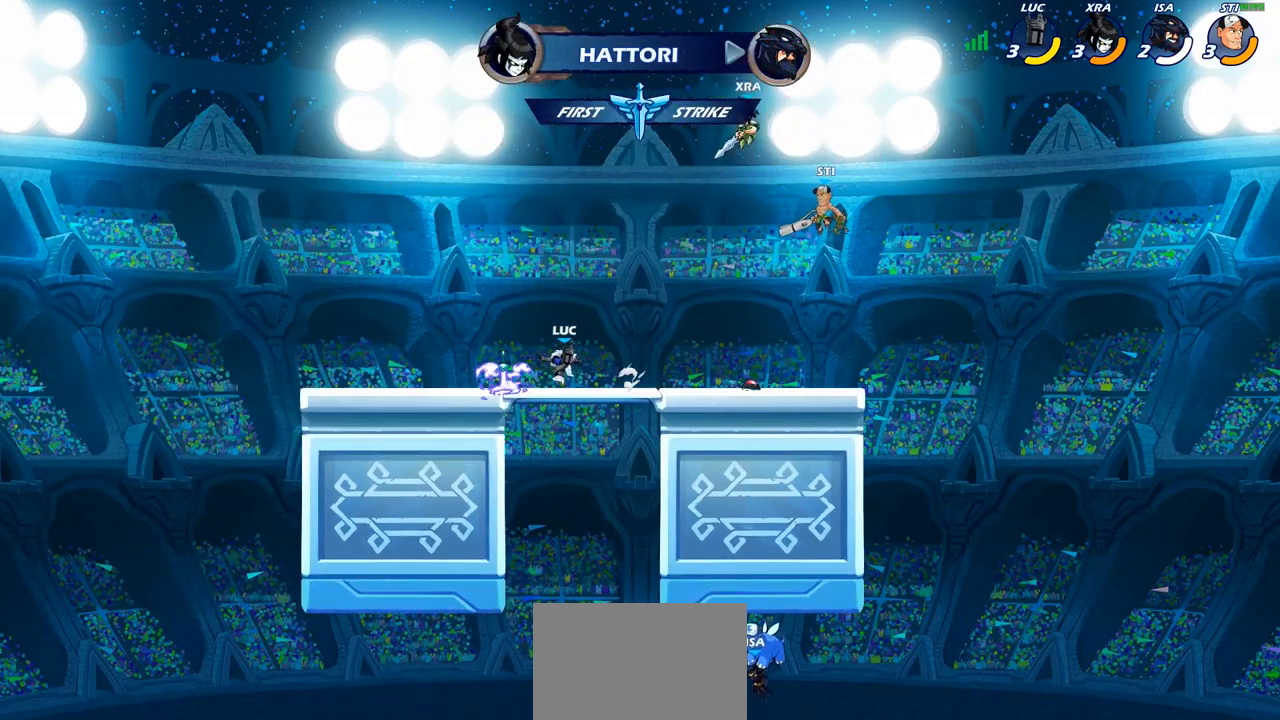
{"buttons": [], "left_stick": "center", "right_stick": "center", "events": [[83, "left_stick", "up-right"], [150, "R1", "down"], [217, "R1", "up"], [283, "R1", "down"], [283, "R2", "down"], [383, "CIRCLE", "down"], [383, "R1", "up"], [400, "R2", "up"], [400, "left_stick", "center"], [467, "CIRCLE", "up"]]}
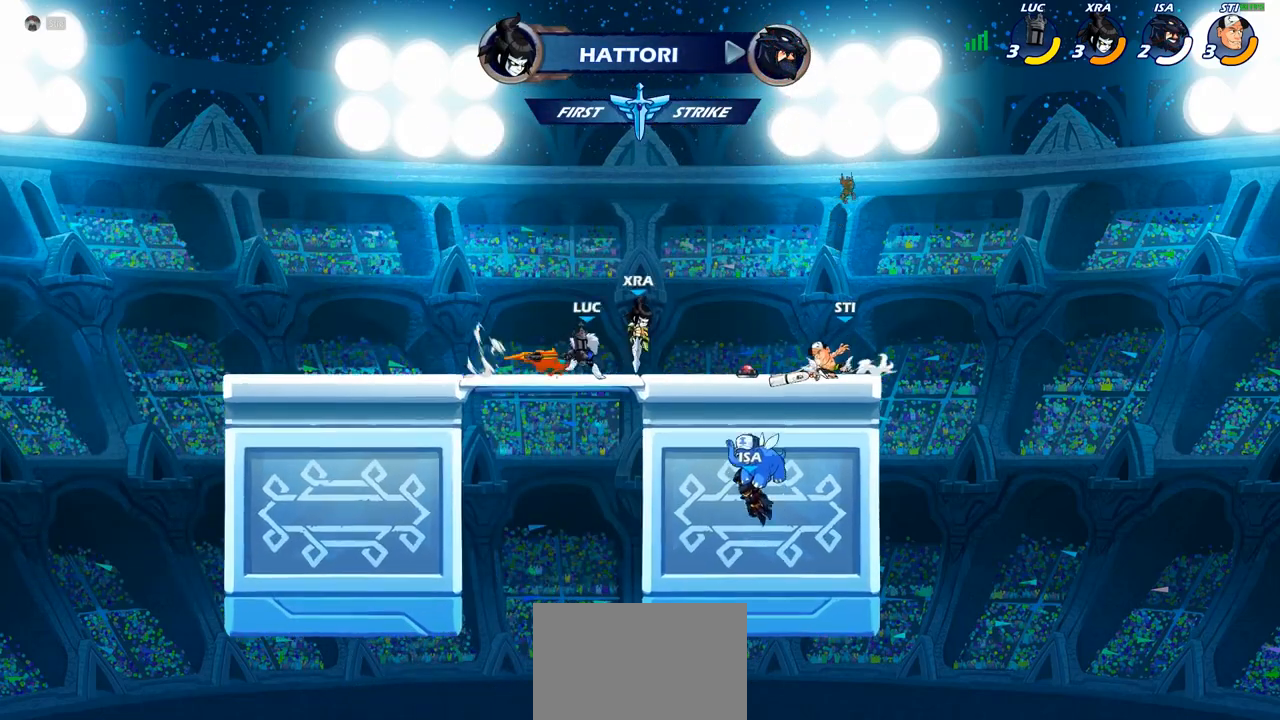
{"buttons": [], "left_stick": "center", "right_stick": "center", "events": []}